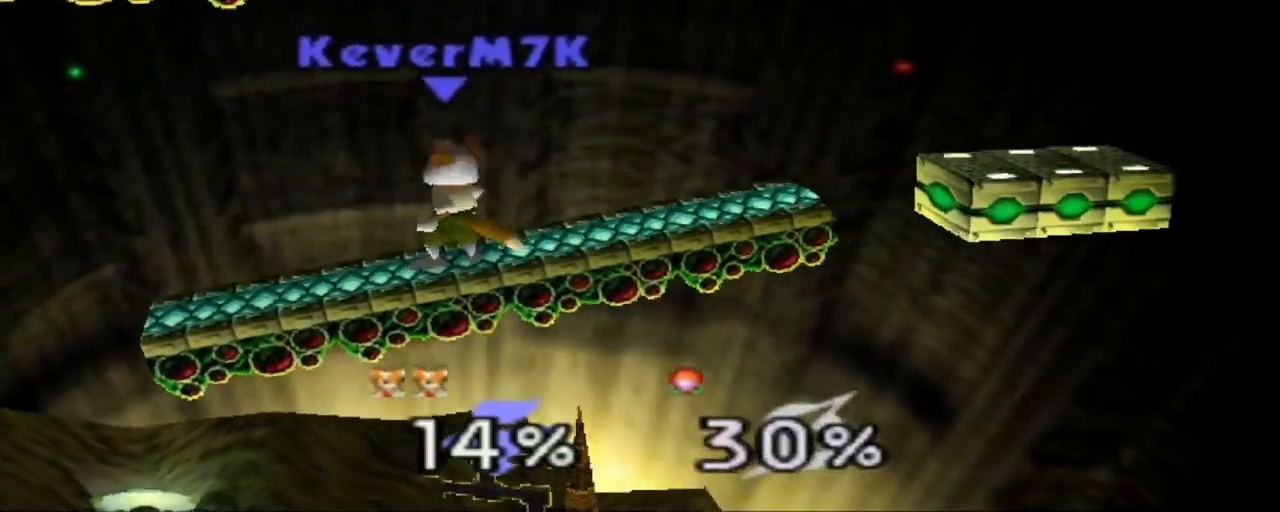
Gameplay with a controller (Nintendo layout); each line is a JSON object with the inputs held at the frame after it. "events" lists button and stick changes between this image and that frame as [ms after this image, input, new state], when the widget could be followed in between. Not read: C_DOWN L3 R3.
{"buttons": [], "left_stick": "center", "events": [[167, "left_stick", "center"]]}
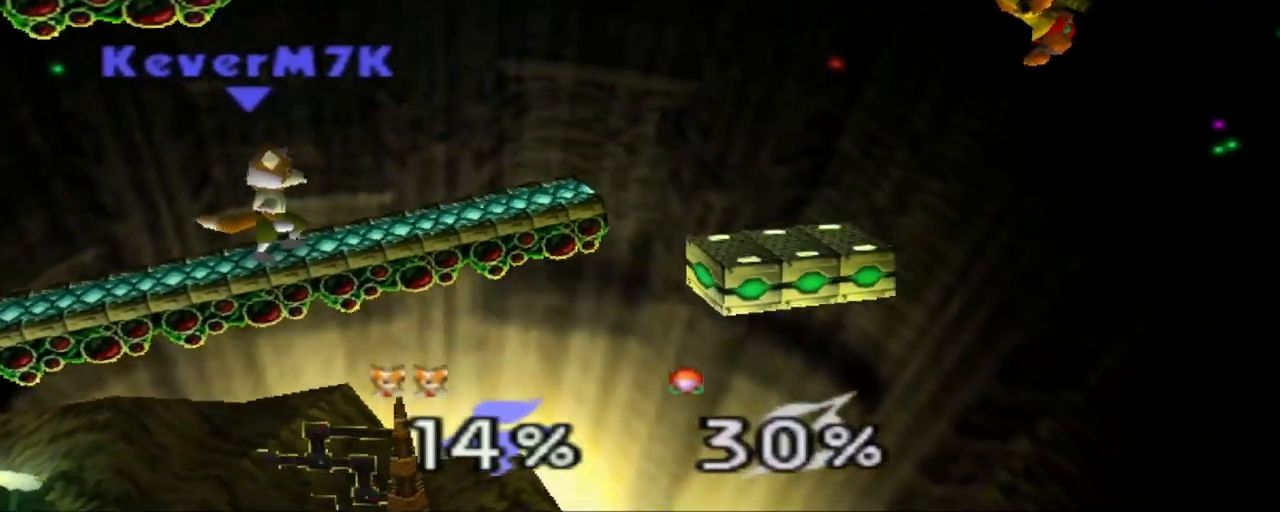
{"buttons": [], "left_stick": "left", "events": [[66, "left_stick", "left"], [100, "C_RIGHT", "down"], [367, "C_RIGHT", "up"]]}
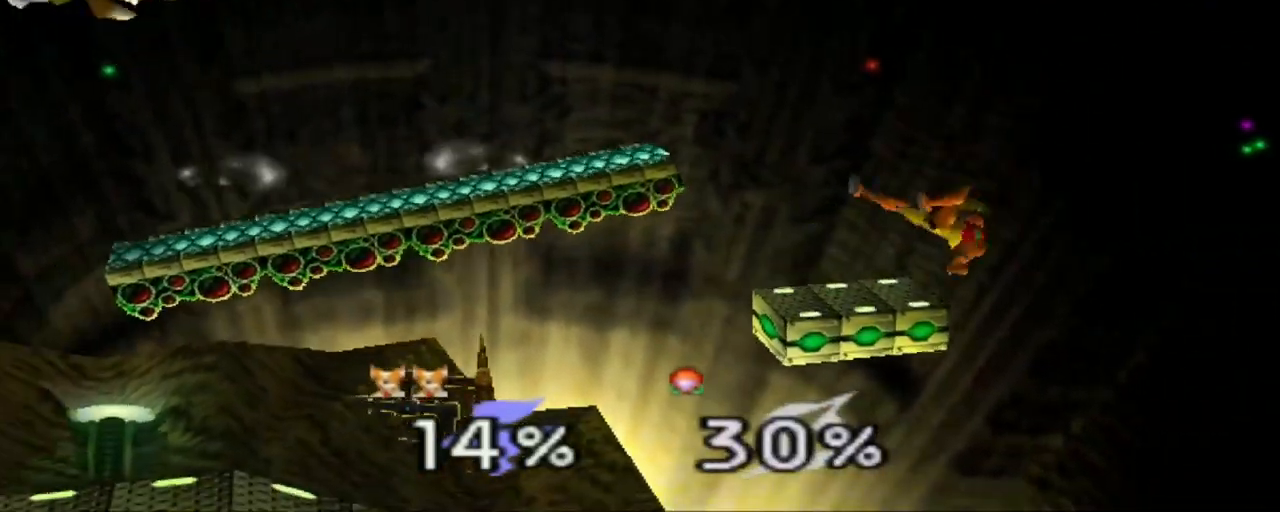
{"buttons": ["C_RIGHT"], "left_stick": "left", "events": [[434, "C_RIGHT", "down"]]}
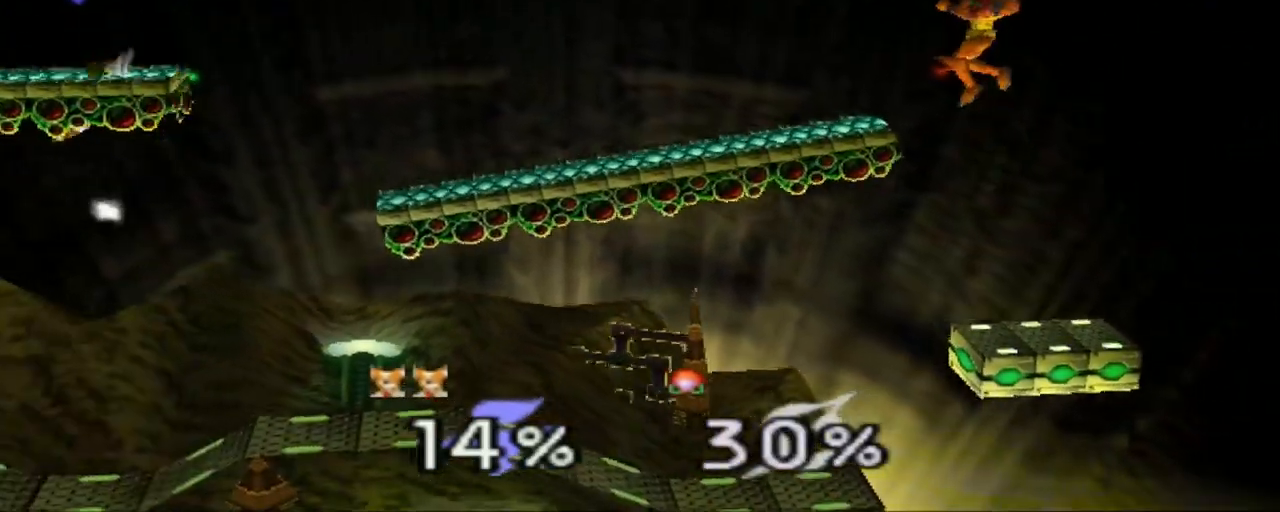
{"buttons": [], "left_stick": "center", "events": [[16, "C_RIGHT", "up"], [83, "left_stick", "center"], [217, "left_stick", "right"], [317, "left_stick", "center"]]}
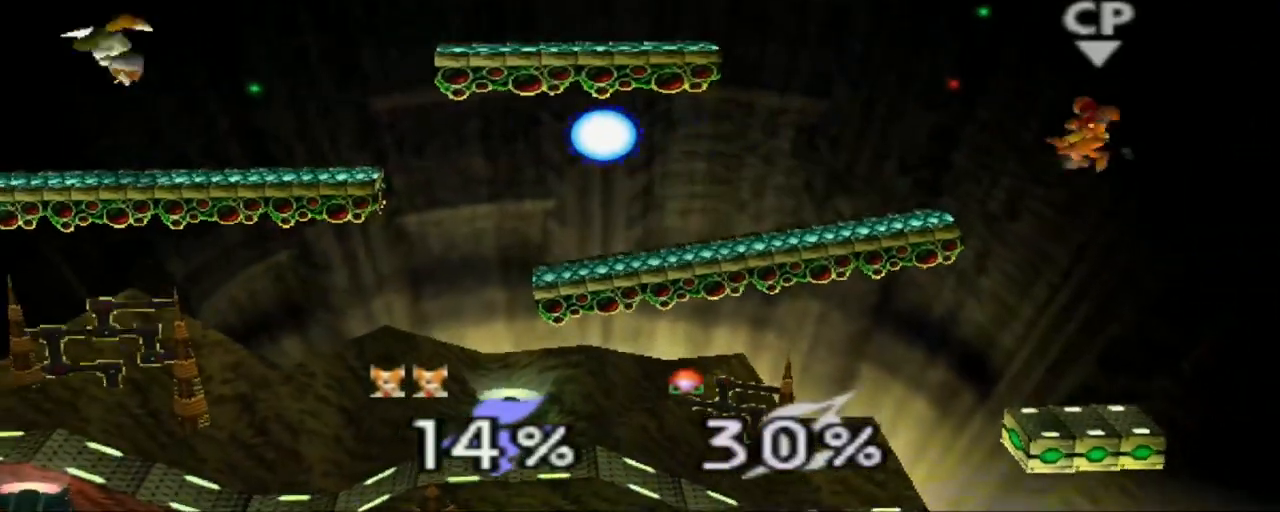
{"buttons": ["B"], "left_stick": "down", "events": [[67, "left_stick", "right"], [284, "left_stick", "down"], [317, "B", "down"]]}
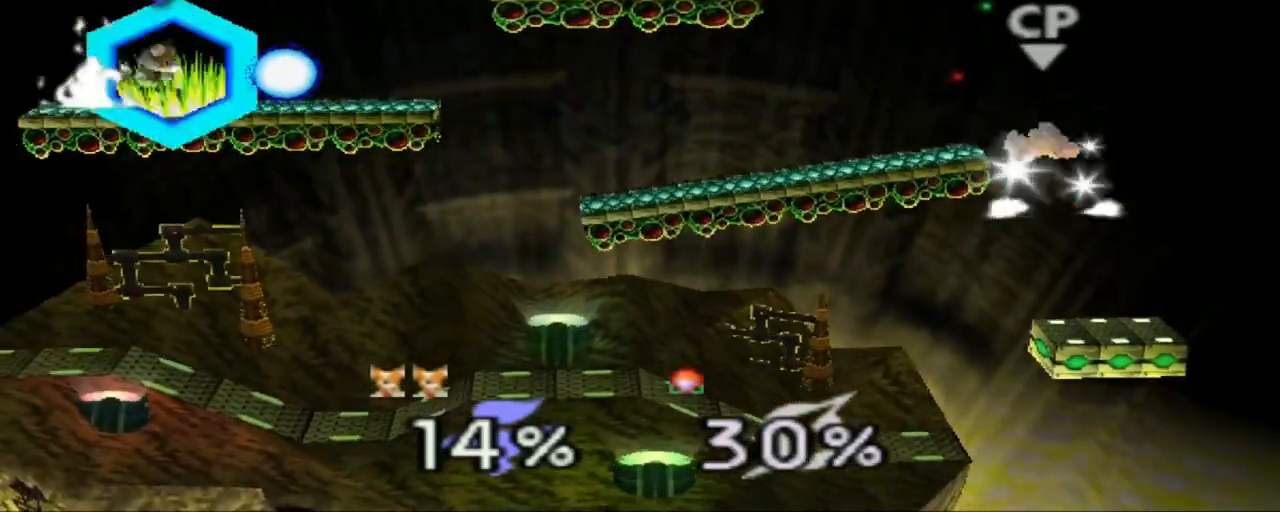
{"buttons": ["B"], "left_stick": "down", "events": []}
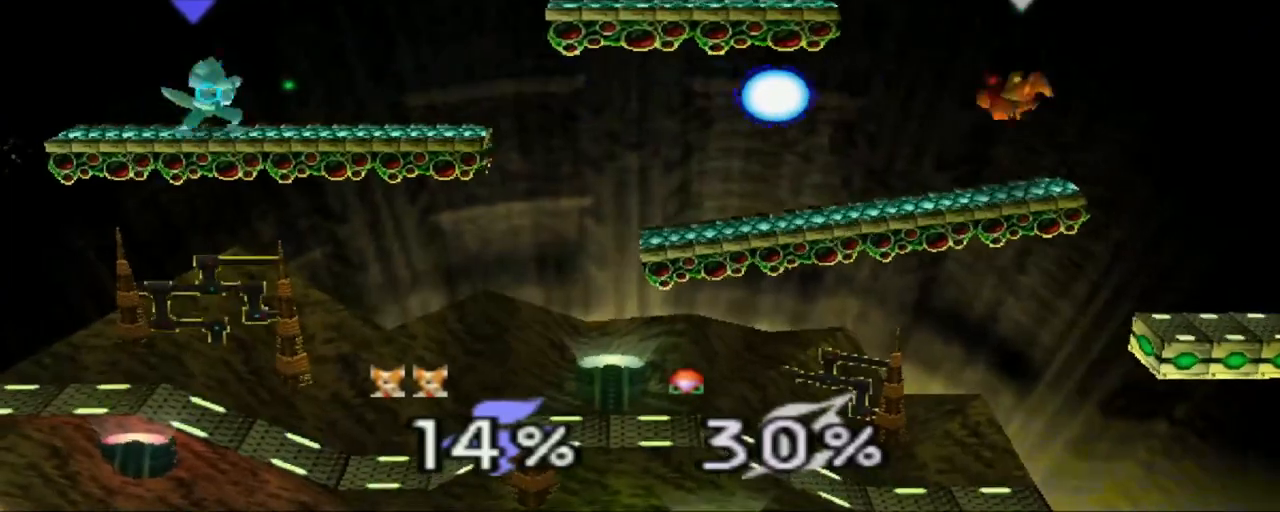
{"buttons": [], "left_stick": "center", "events": [[484, "B", "up"], [484, "left_stick", "center"]]}
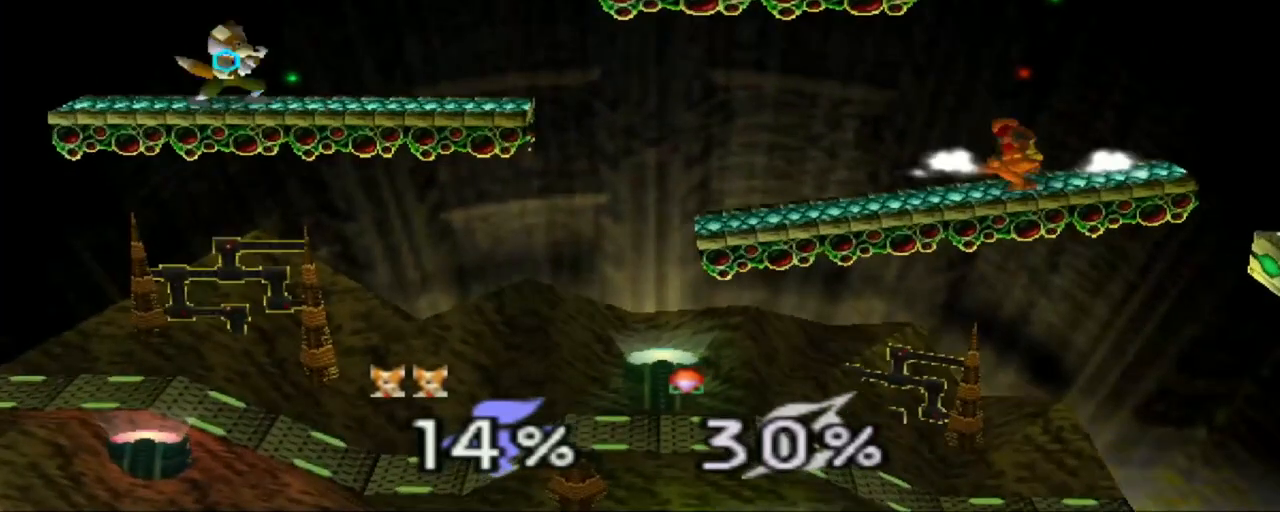
{"buttons": [], "left_stick": "center", "events": [[217, "left_stick", "right"], [433, "left_stick", "center"]]}